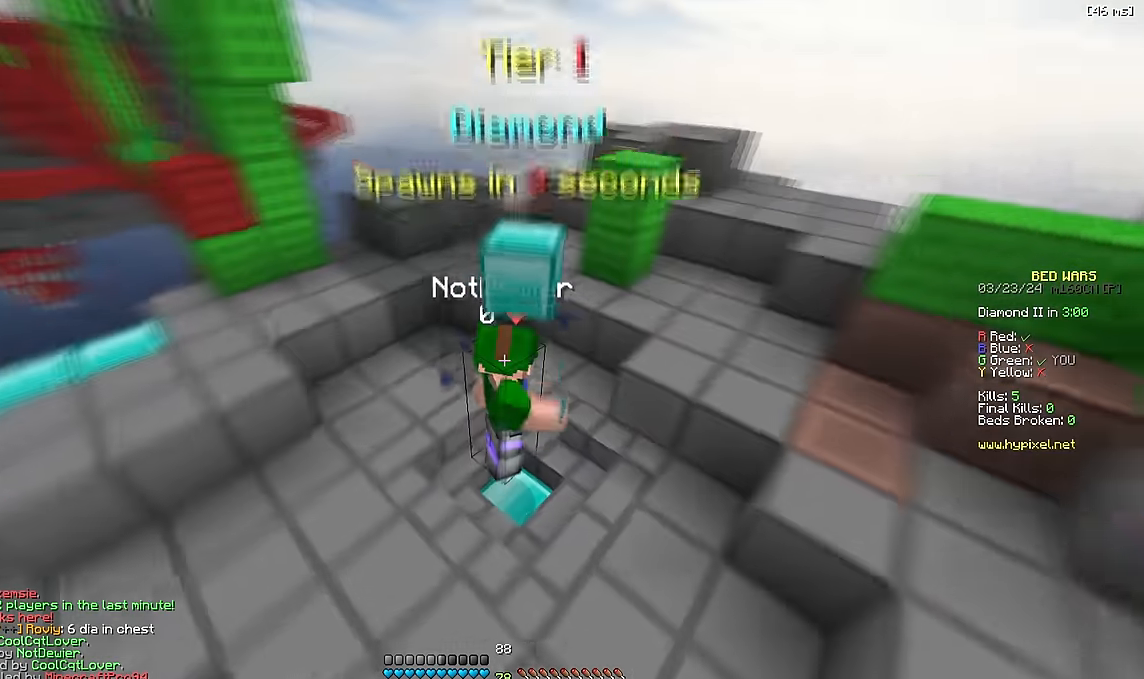
Gameplay with keyboard; each line is a JSON object with the keys held at the frame after it. "events" lists presses ("down") and releases ("up") of "a", "d", "s", "space" and "w" between this image and that frame as [ms after this image, input, new state], when the widget could be followed in between. No other keys are recorded. Mouse input is not recorded.
{"keys": [], "events": [[50, "space", "down"], [333, "space", "up"]]}
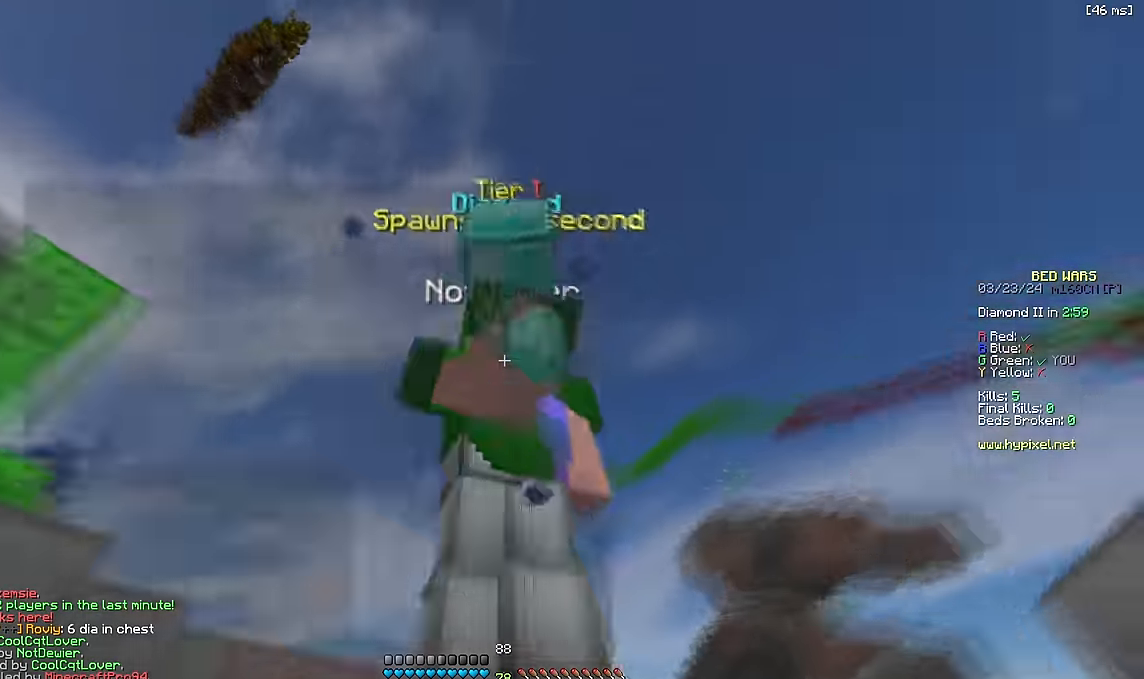
{"keys": [], "events": []}
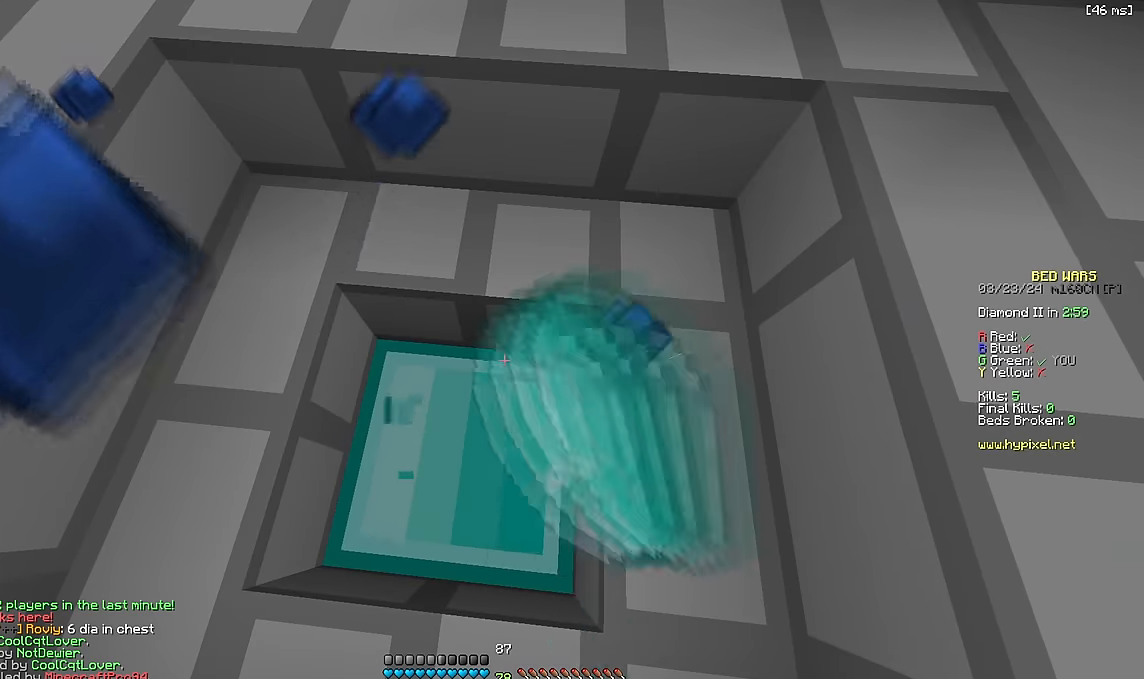
{"keys": [], "events": []}
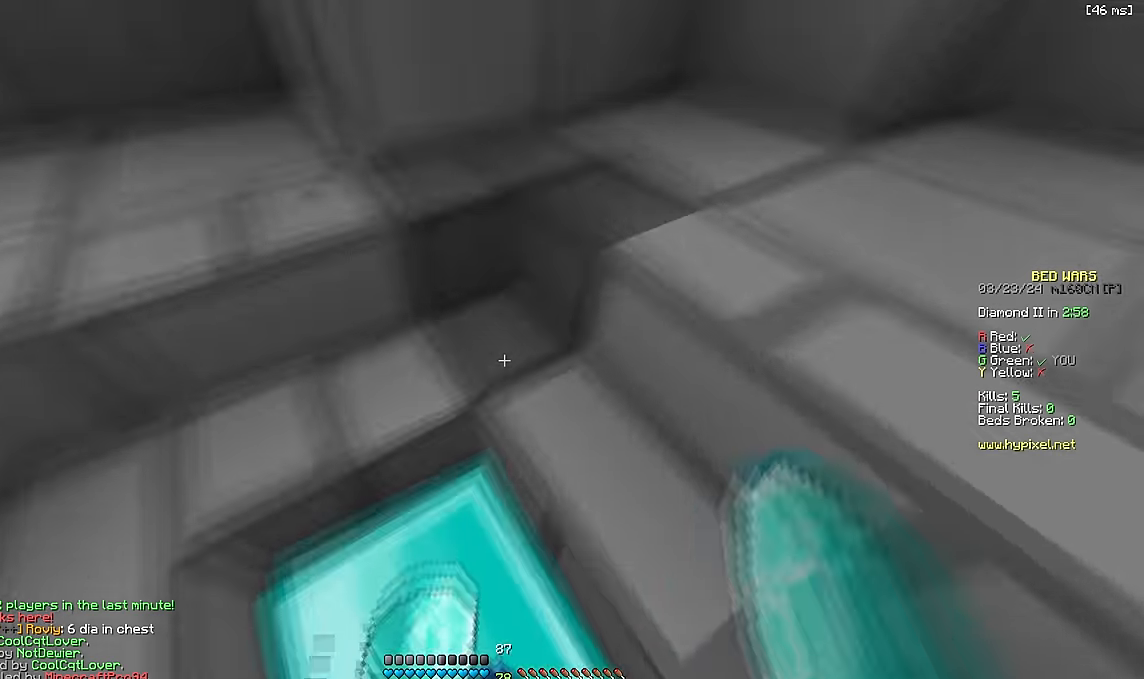
{"keys": ["space", "w"], "events": [[33, "d", "down"], [67, "w", "down"], [183, "d", "up"], [417, "space", "down"]]}
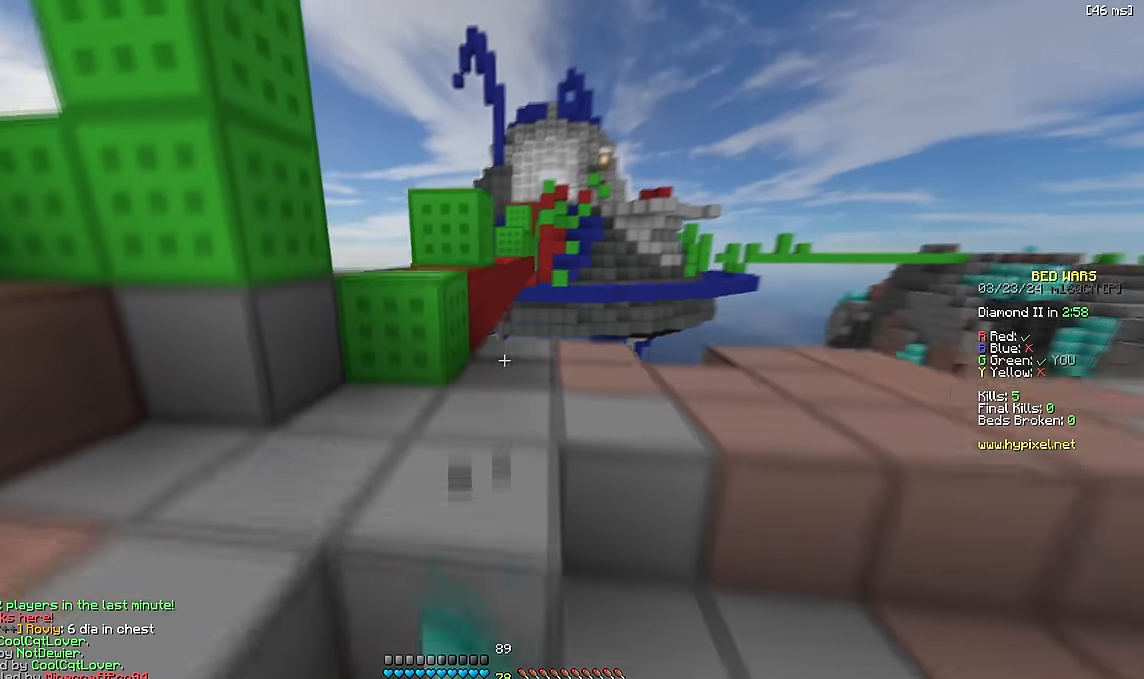
{"keys": ["d", "space", "w"], "events": [[83, "space", "up"], [150, "d", "down"], [300, "d", "up"], [367, "space", "down"], [450, "d", "down"]]}
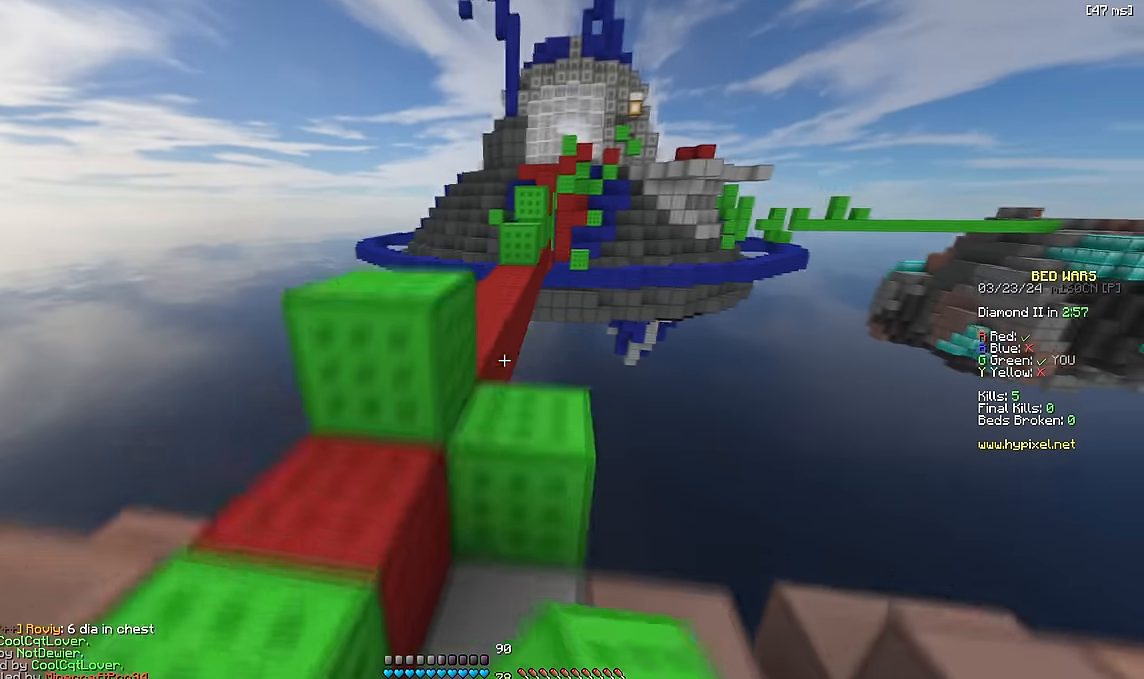
{"keys": ["a", "space", "w"], "events": [[33, "space", "up"], [83, "d", "up"], [267, "space", "down"], [467, "a", "down"]]}
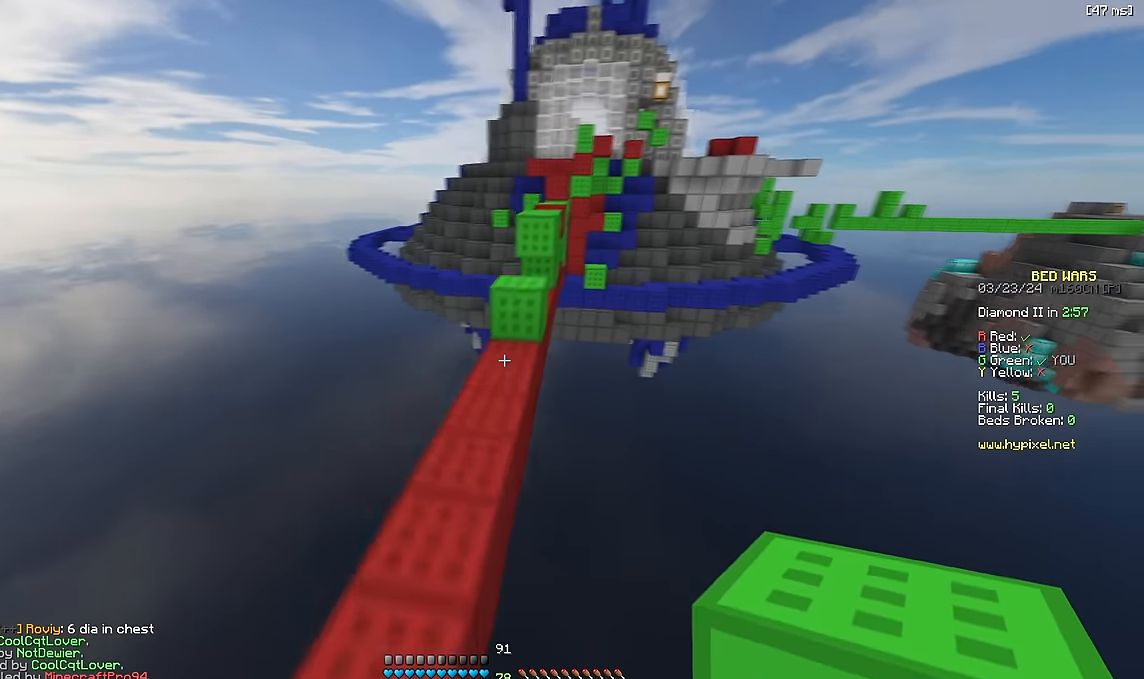
{"keys": ["w"], "events": [[33, "space", "up"], [83, "a", "up"]]}
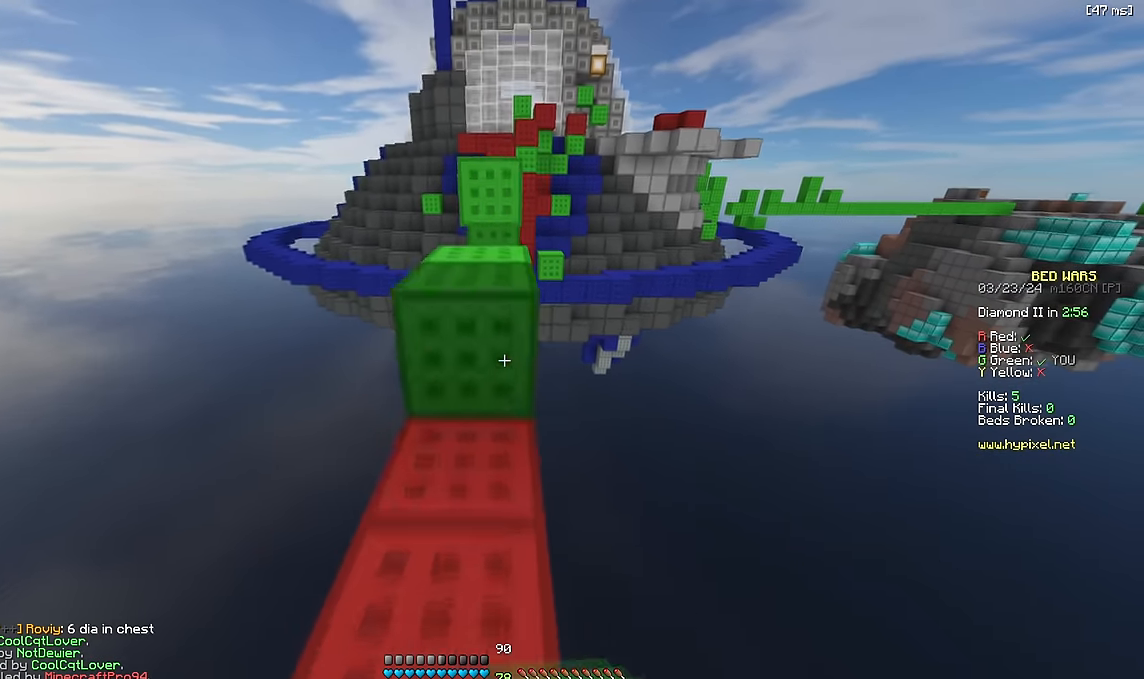
{"keys": ["space", "w"], "events": [[17, "space", "down"], [183, "space", "up"], [467, "space", "down"]]}
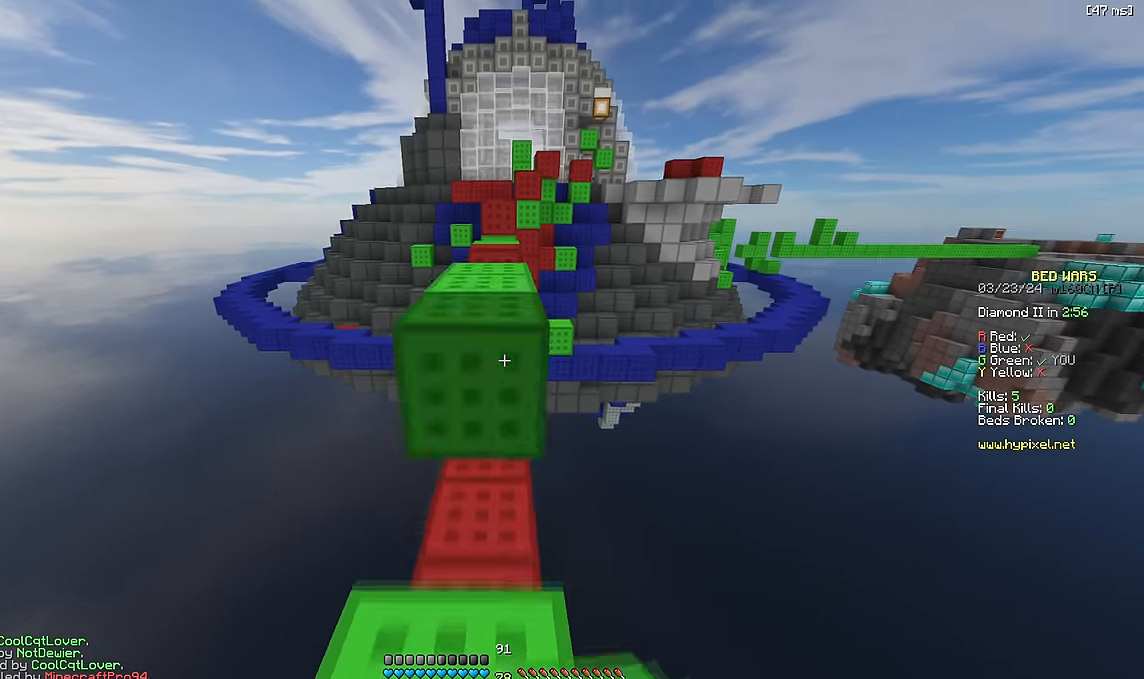
{"keys": ["w"], "events": [[200, "space", "up"]]}
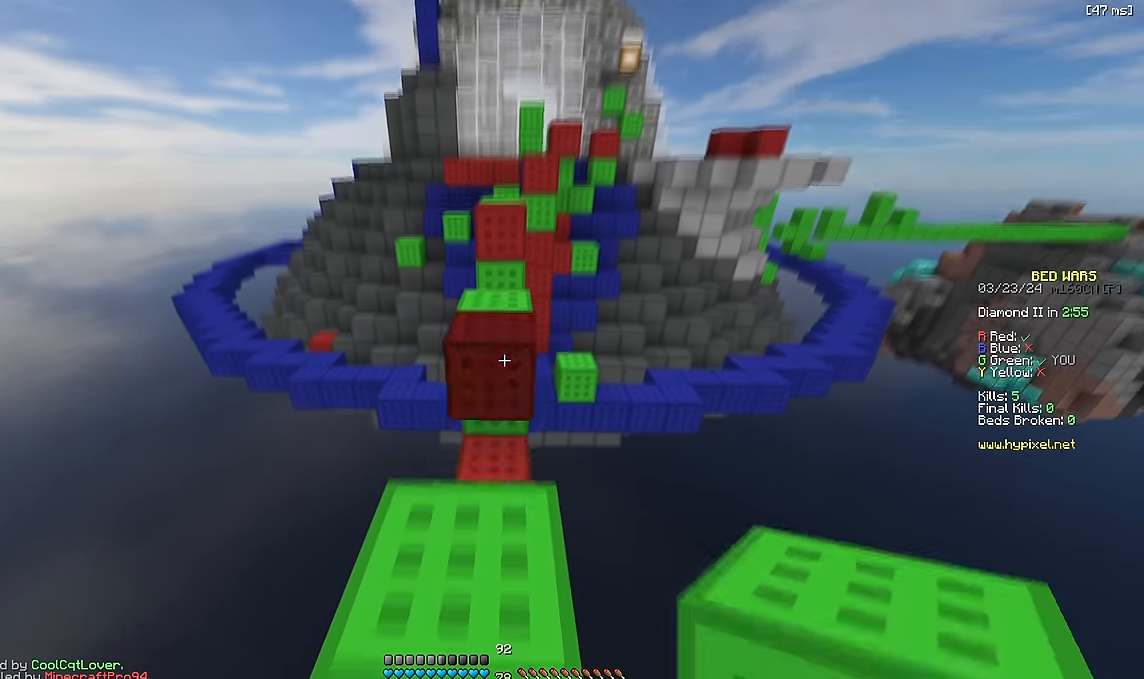
{"keys": ["w"], "events": [[117, "space", "down"], [317, "space", "up"]]}
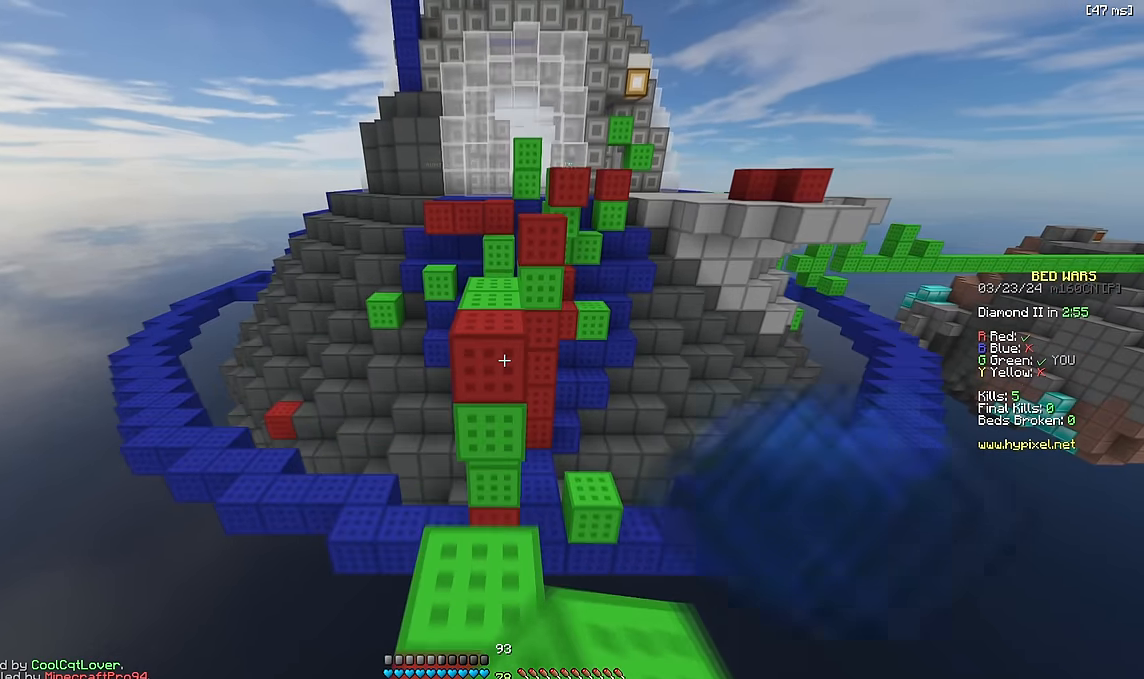
{"keys": ["w"], "events": [[117, "space", "down"], [367, "space", "up"]]}
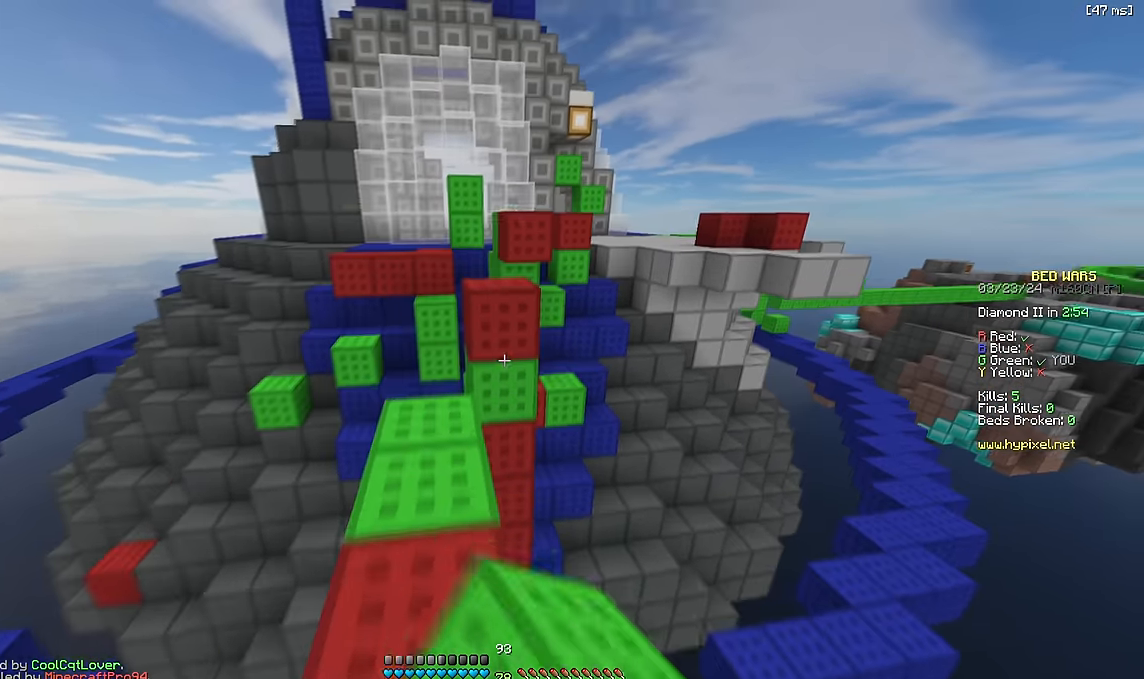
{"keys": ["w"], "events": [[267, "space", "down"], [433, "space", "up"]]}
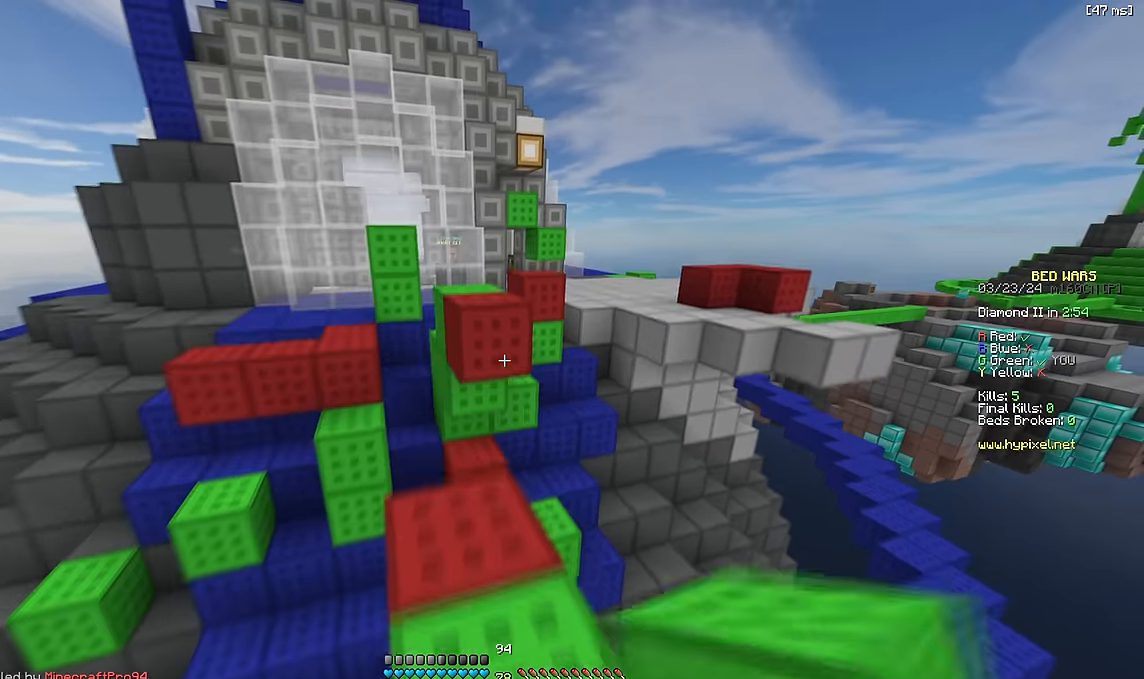
{"keys": ["space", "w"], "events": [[200, "space", "down"]]}
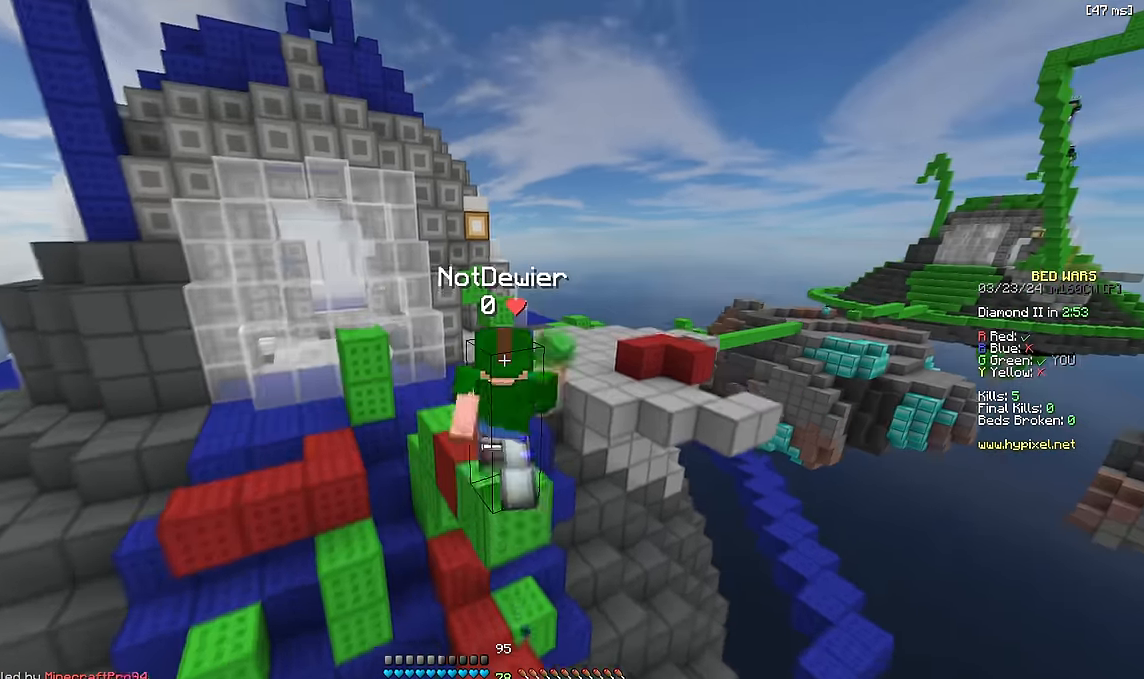
{"keys": ["w"], "events": [[467, "space", "up"]]}
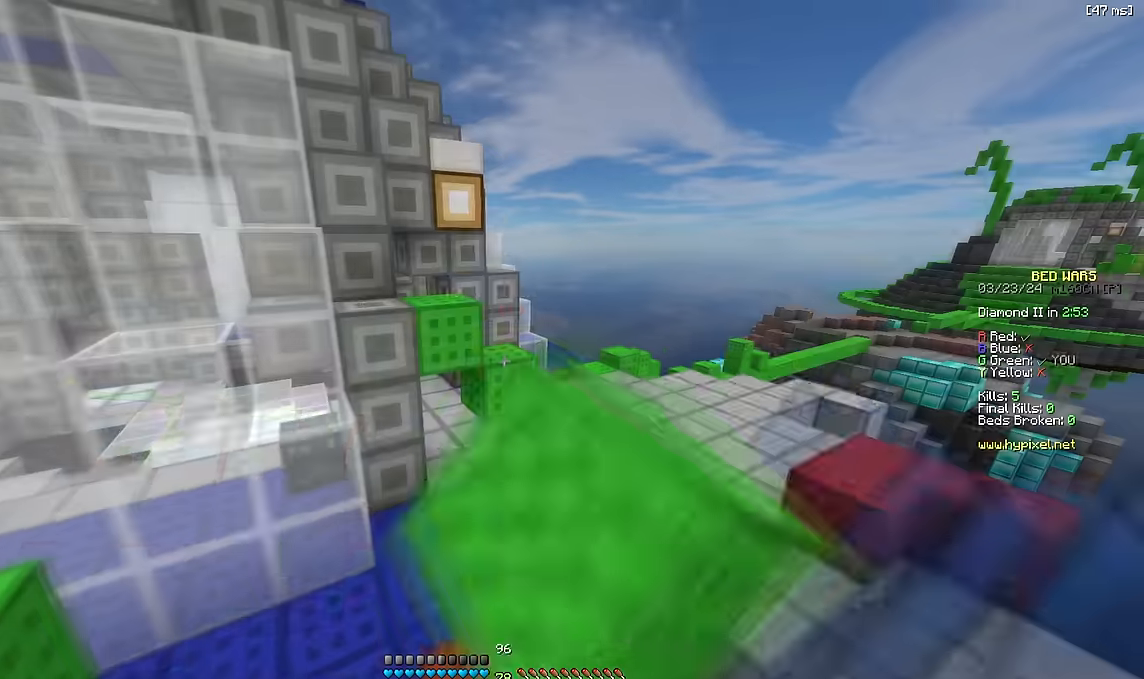
{"keys": ["space", "w"], "events": [[67, "space", "down"], [83, "d", "down"], [350, "d", "up"]]}
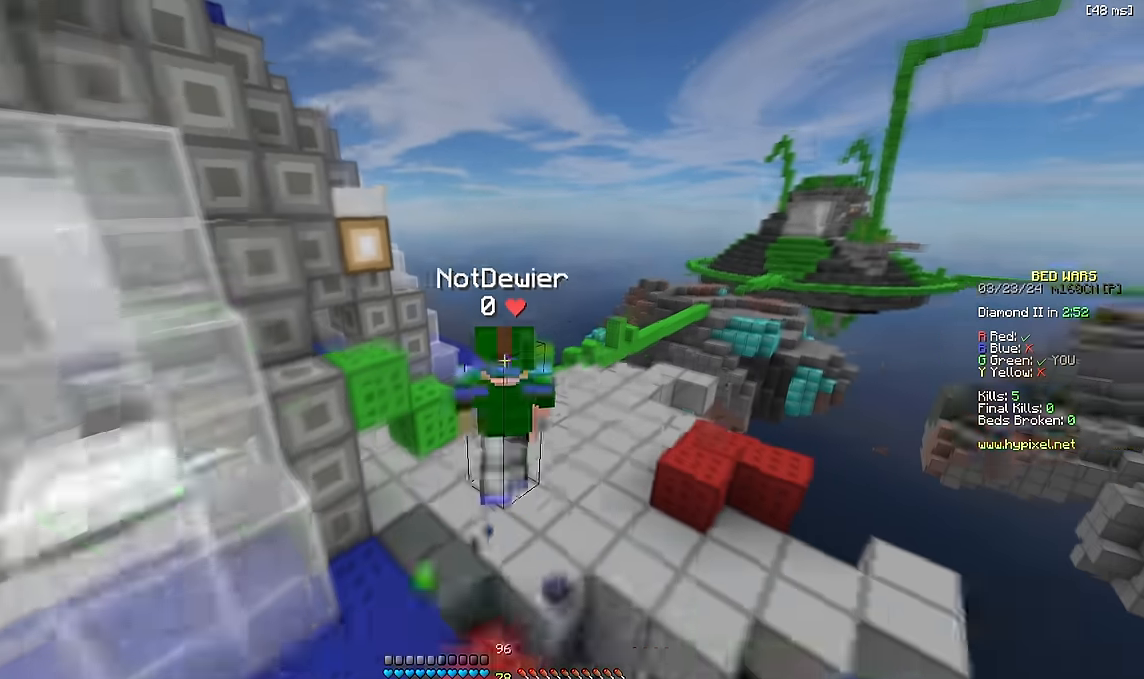
{"keys": ["space", "w"], "events": []}
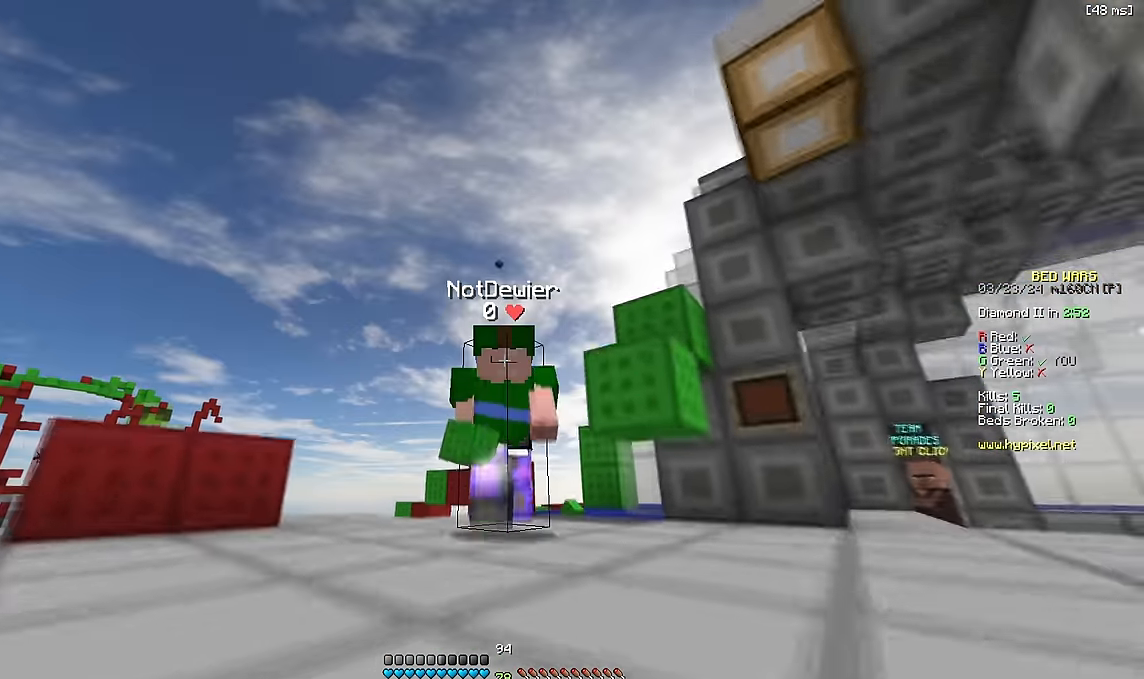
{"keys": ["space", "w"], "events": []}
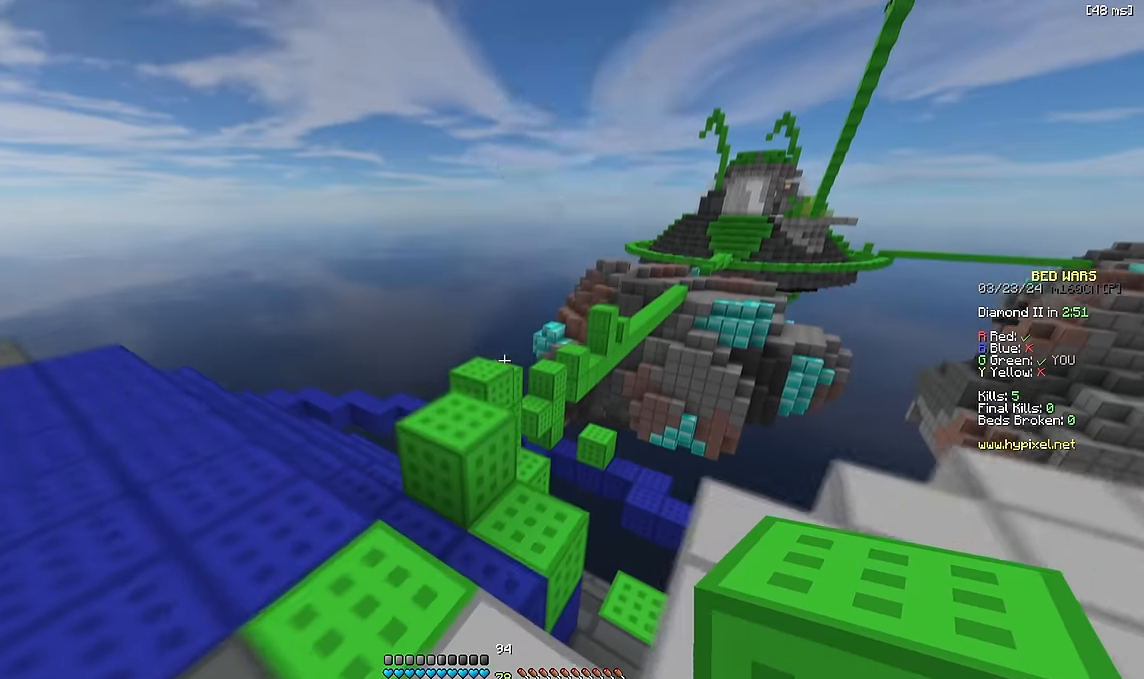
{"keys": ["d", "w"], "events": [[333, "d", "down"], [450, "space", "up"]]}
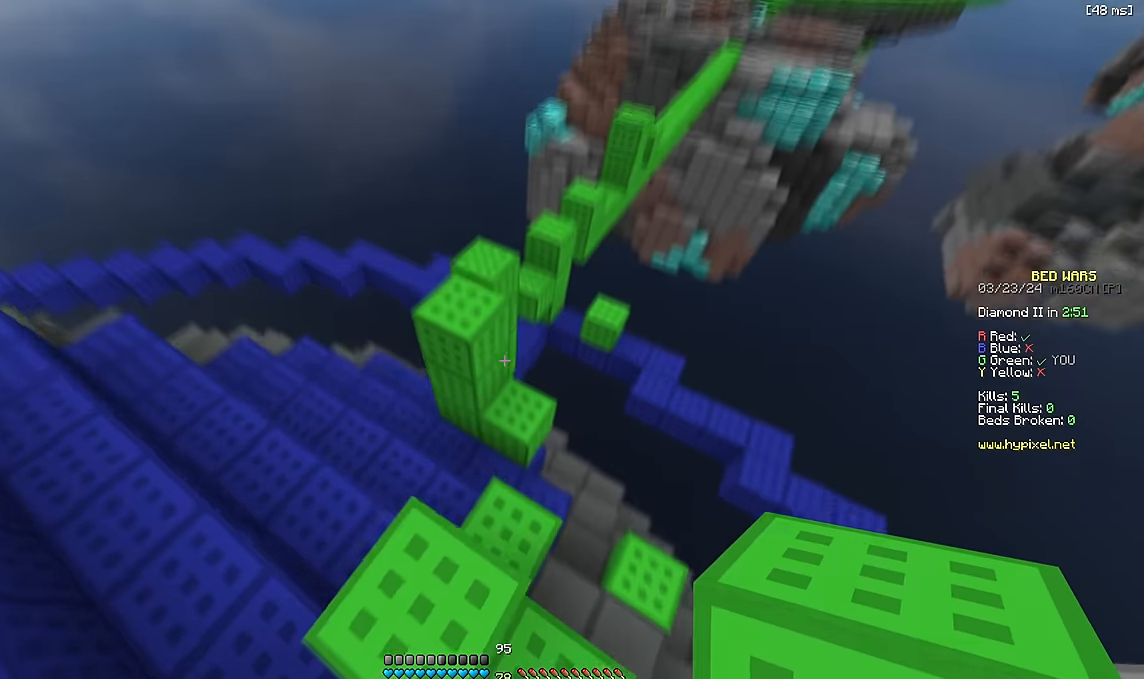
{"keys": ["w"], "events": [[50, "d", "up"], [317, "d", "down"], [433, "d", "up"]]}
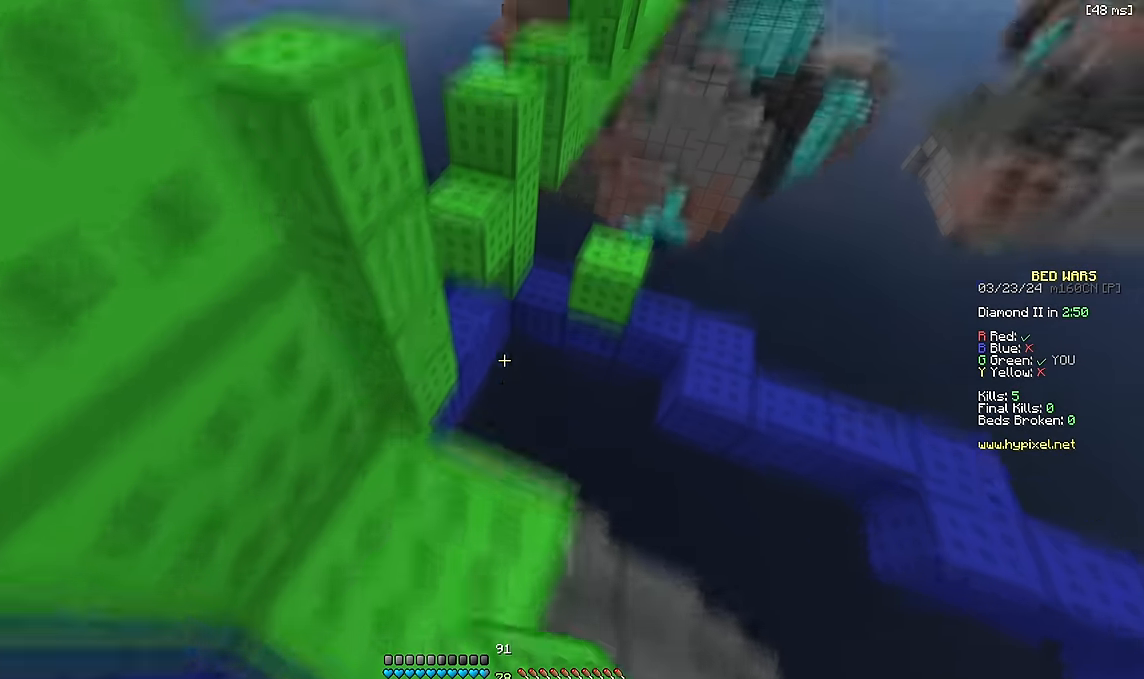
{"keys": ["w"], "events": [[117, "space", "down"], [450, "space", "up"]]}
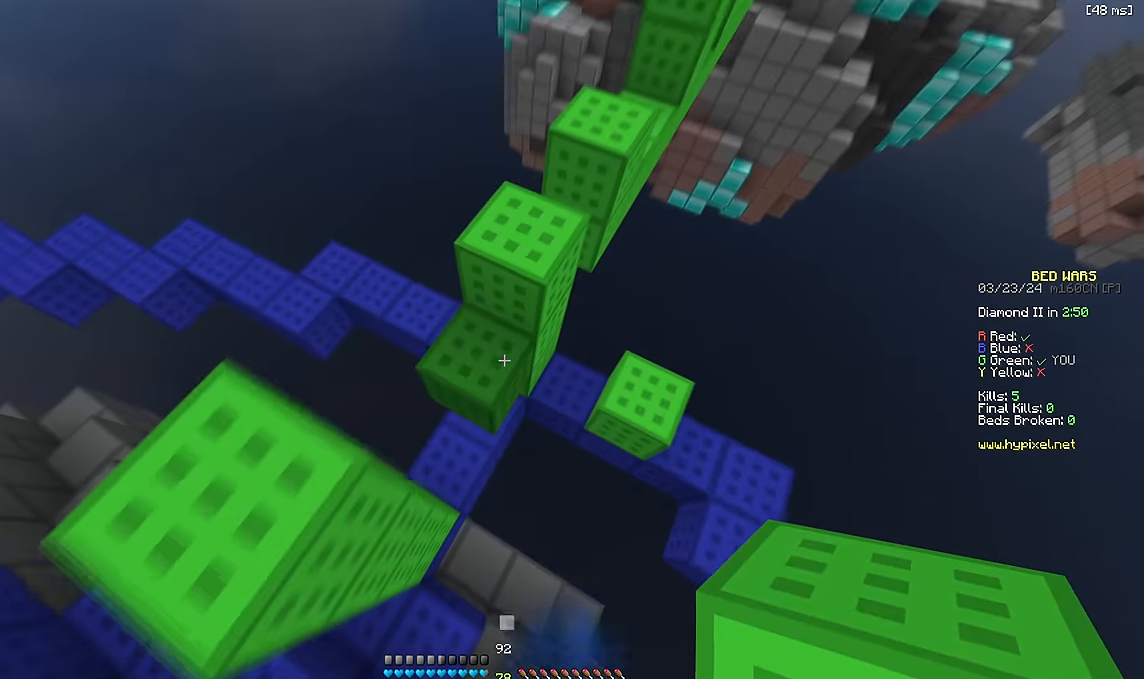
{"keys": ["space", "w"], "events": [[67, "a", "down"], [117, "a", "up"], [350, "space", "down"]]}
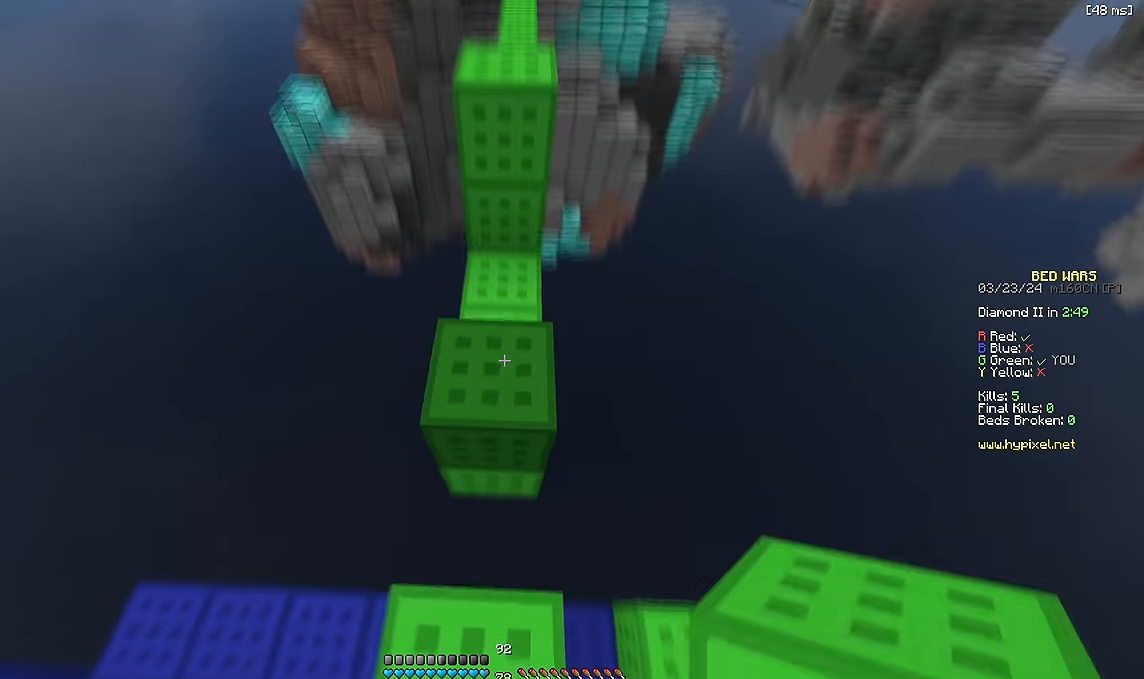
{"keys": ["w"], "events": [[17, "d", "down"], [17, "space", "up"], [100, "d", "up"], [200, "space", "down"], [450, "space", "up"]]}
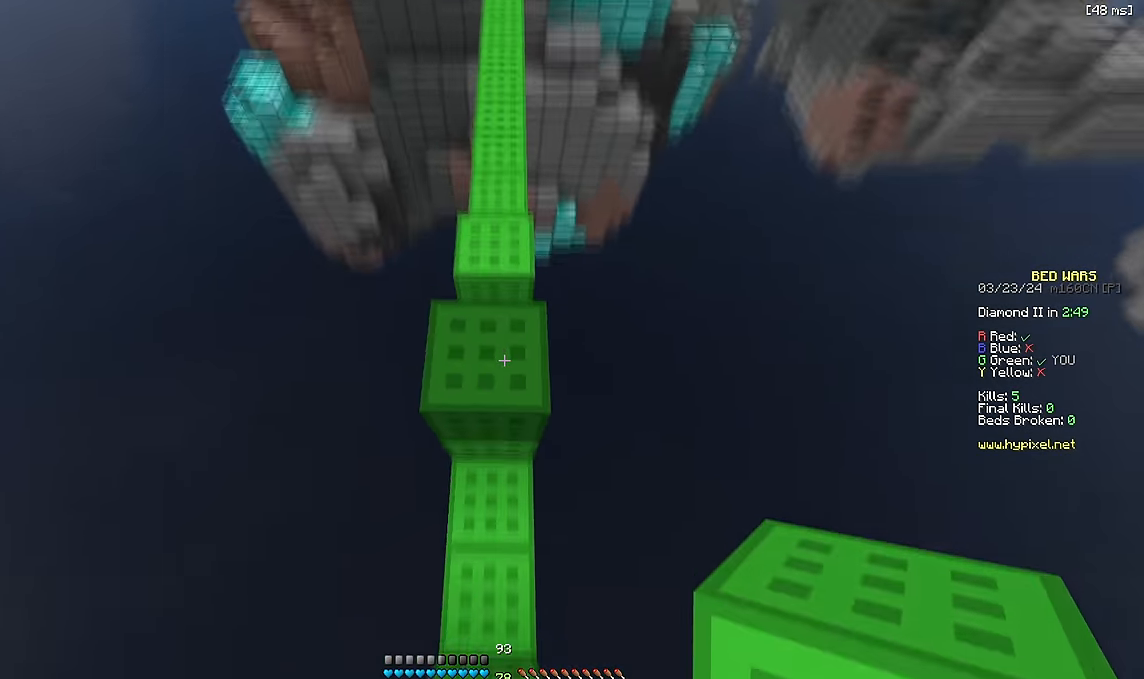
{"keys": ["space", "w"], "events": [[150, "space", "down"]]}
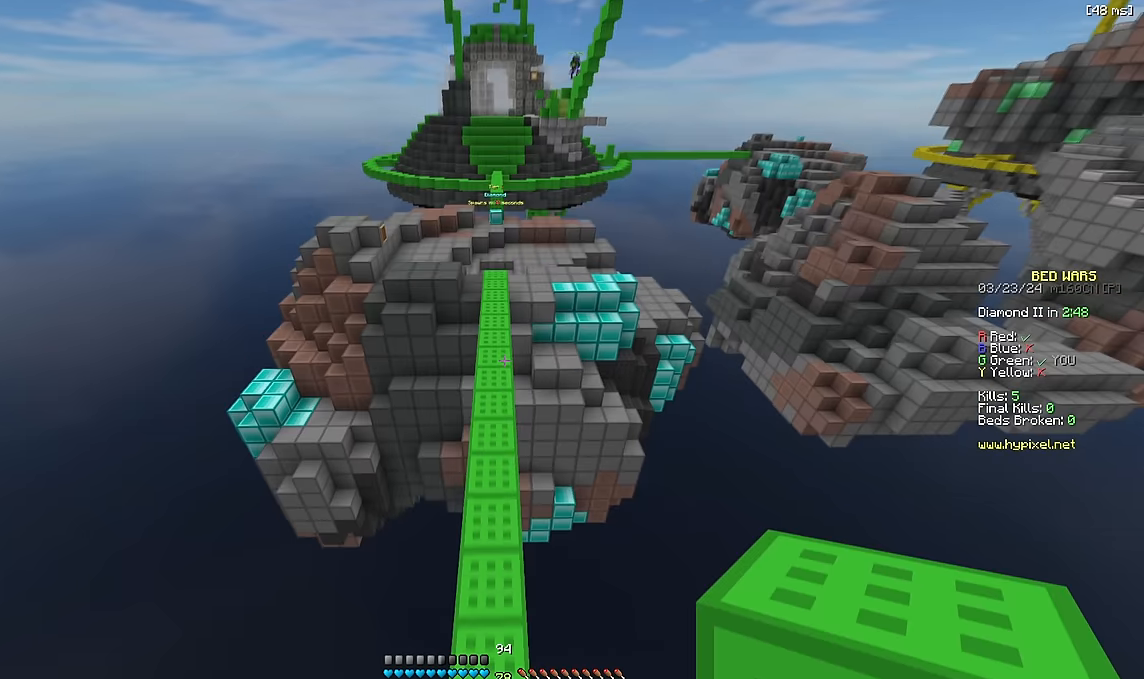
{"keys": ["space", "w"], "events": [[34, "space", "up"], [500, "space", "down"]]}
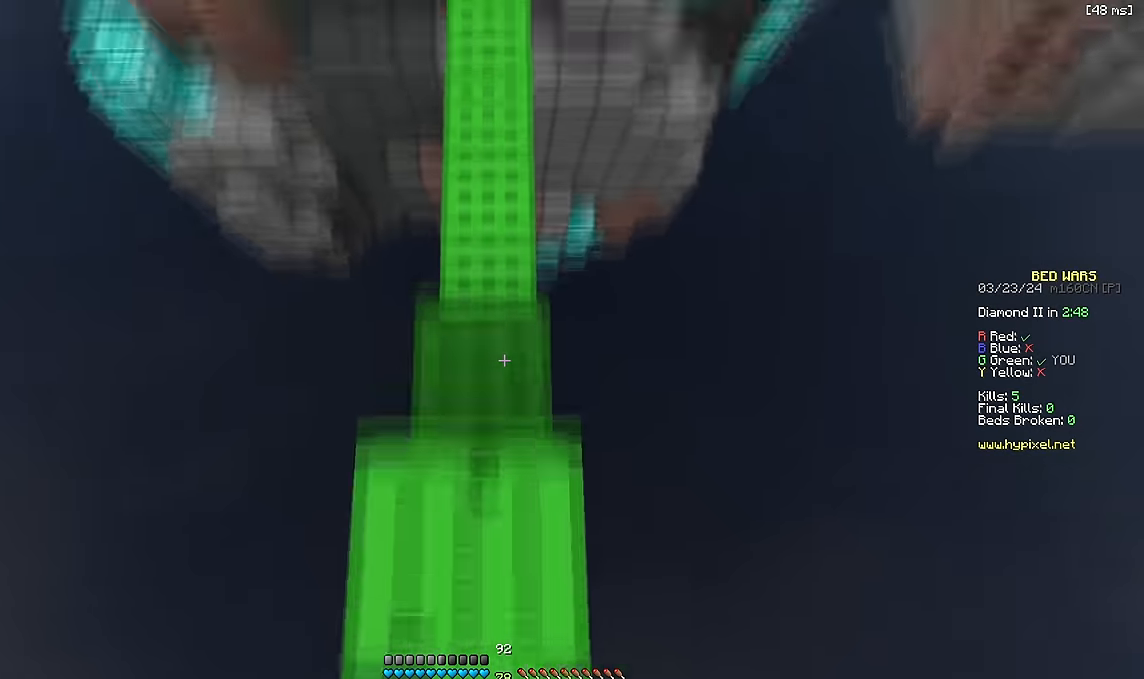
{"keys": ["d", "space", "w"], "events": [[400, "d", "down"]]}
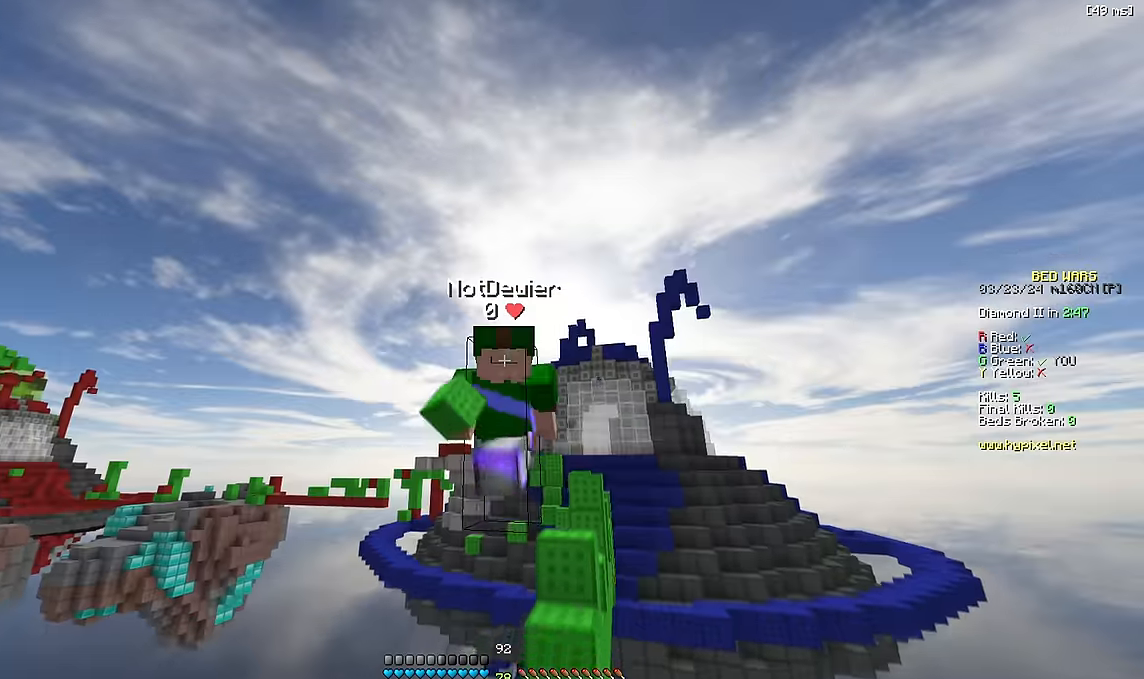
{"keys": ["space", "w"], "events": [[17, "d", "up"]]}